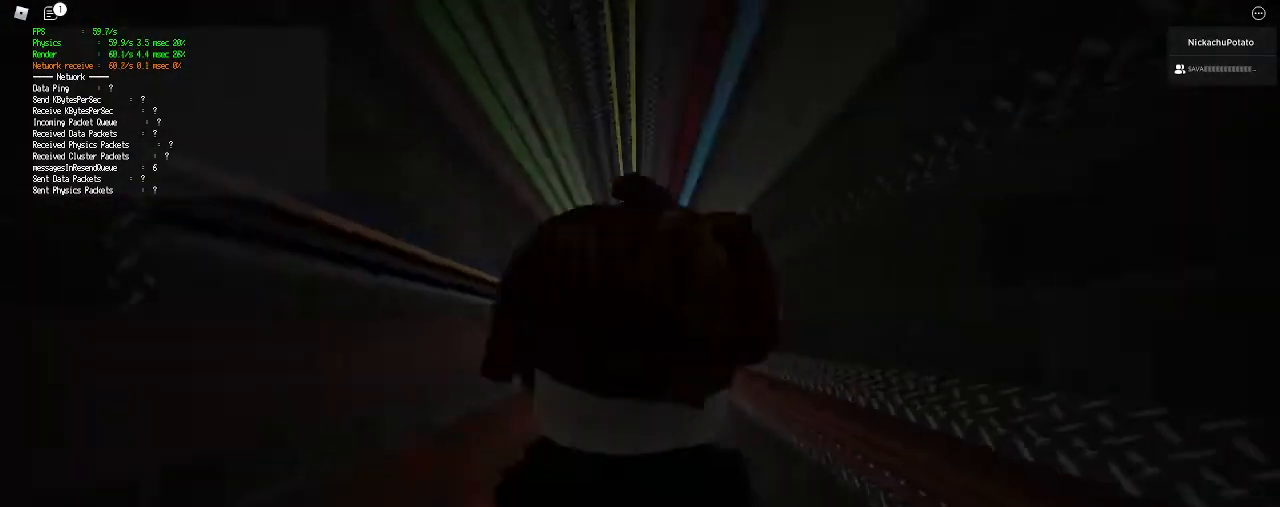
Gameplay with keyboard and mouse; each line is a JSON object with the keys and mouse buttons held at the frame after it. "events" lists presses ("down") and releases ("up") of "a", "ctrl", "d", "e", "q", "s", "shift", "space", "w", "mouse_left", "mouse_wheel", "mouse_right", "mouse_mb4" and "mouse_mb5" between this image and that frame as [ms after this image, input, new state], when the widget could be followed in between. "mouse_left", "mouse_wheel", "mouse_right", "mouse_mb4", "mouse_mb5" = the "left", "wheel", "right", "mb4", "mb5" buttons of the "mouse" list. No other keys are recorded. "wheel" means that the mouse wheel is clicked or scrolled. Mouse movement is not recorded.
{"keys": ["shift", "w"], "mouse": [], "events": [[33, "ctrl", "down"], [167, "space", "up"], [200, "ctrl", "up"]]}
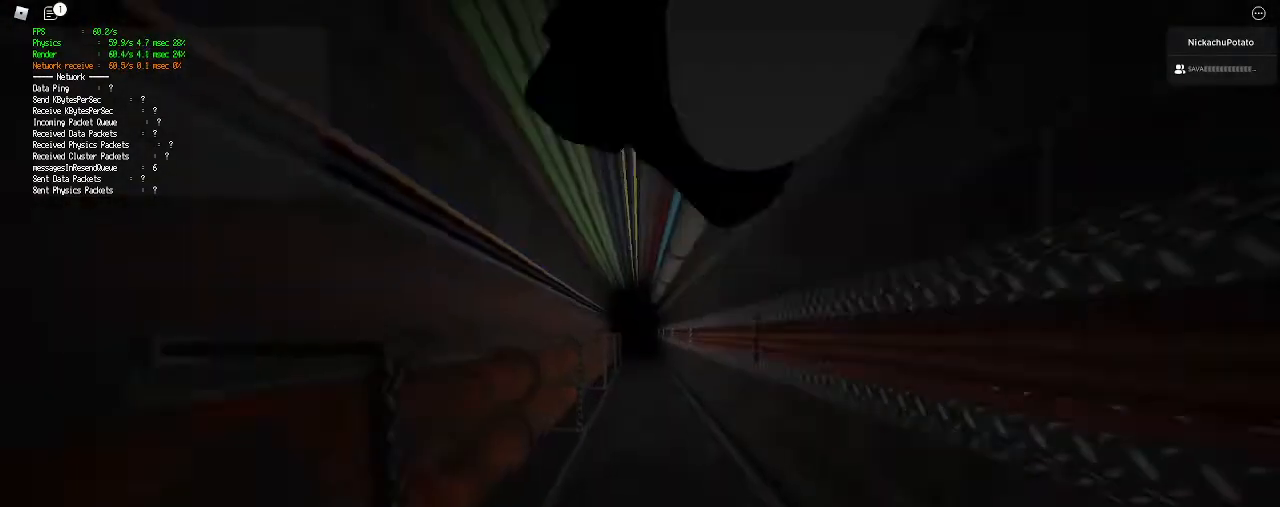
{"keys": ["ctrl", "shift", "space", "w"], "mouse": [], "events": [[433, "space", "down"], [467, "ctrl", "down"]]}
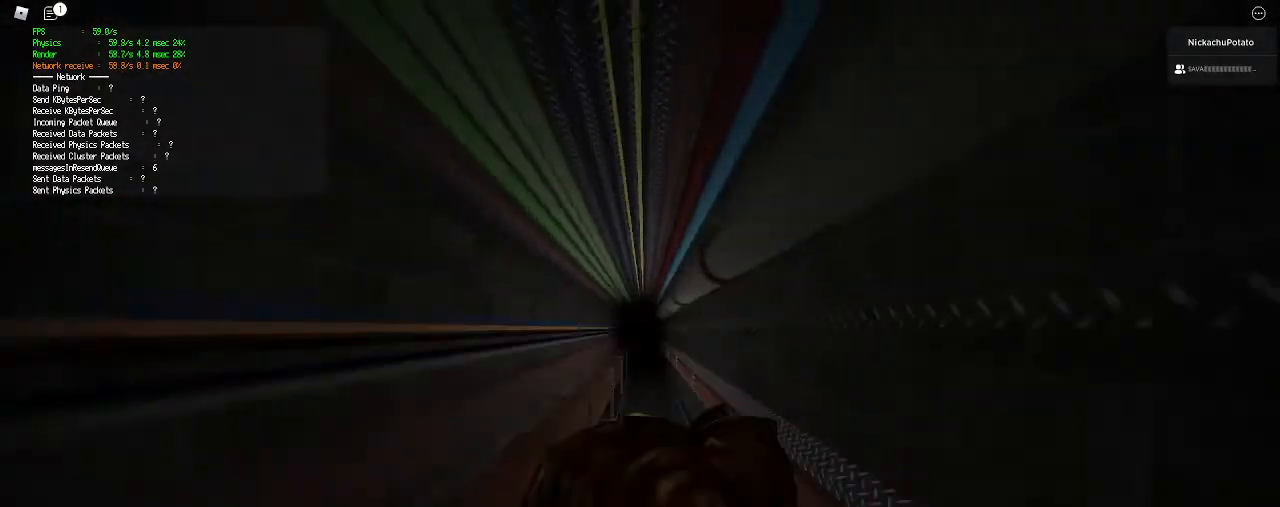
{"keys": ["shift", "w"], "mouse": [], "events": [[100, "space", "up"], [167, "ctrl", "up"]]}
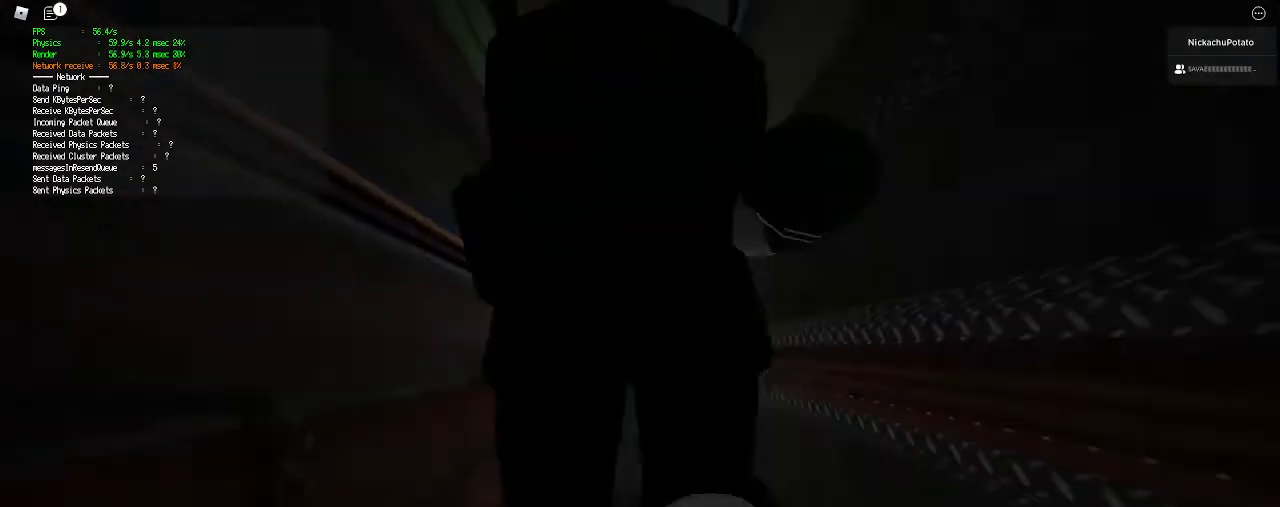
{"keys": ["ctrl", "shift", "w"], "mouse": [], "events": [[367, "space", "down"], [400, "ctrl", "down"], [500, "space", "up"]]}
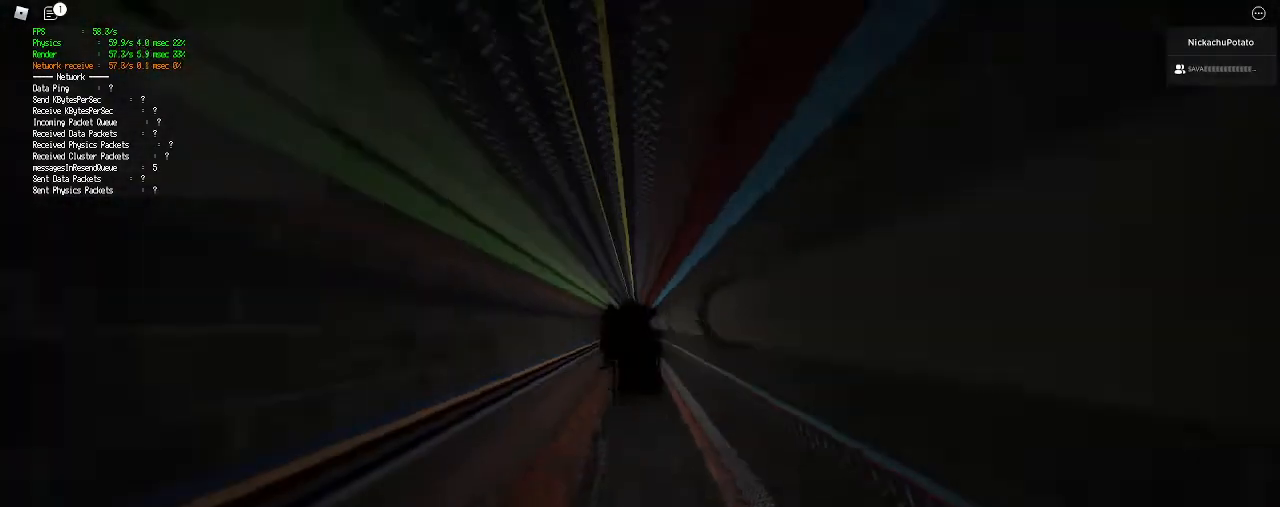
{"keys": ["shift", "w"], "mouse": [], "events": [[100, "ctrl", "up"]]}
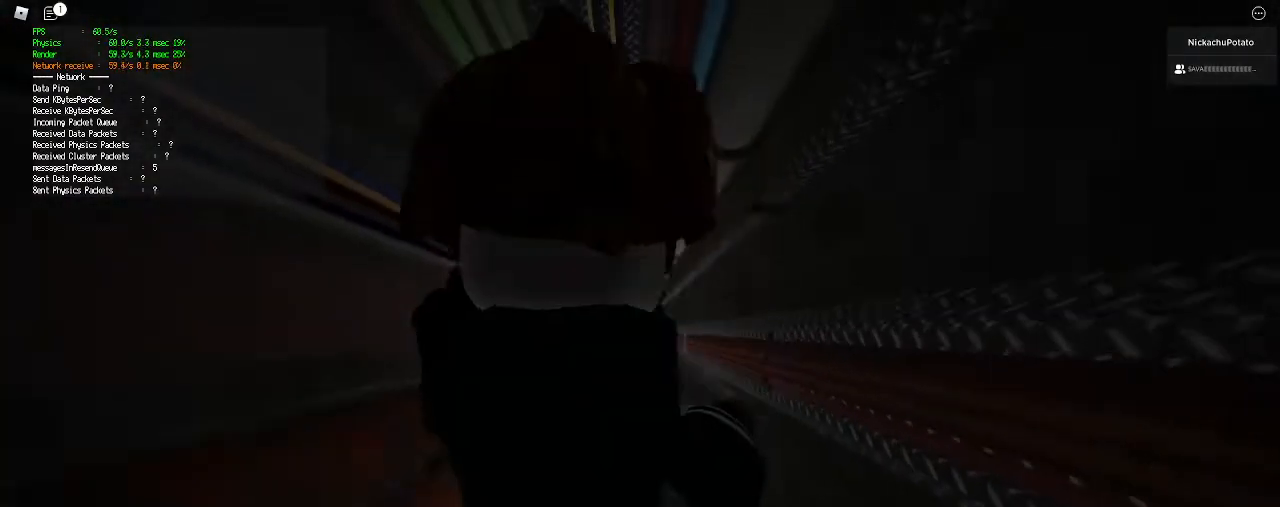
{"keys": ["shift", "w"], "mouse": [], "events": [[300, "ctrl", "down"], [300, "space", "down"], [467, "space", "up"], [500, "ctrl", "up"]]}
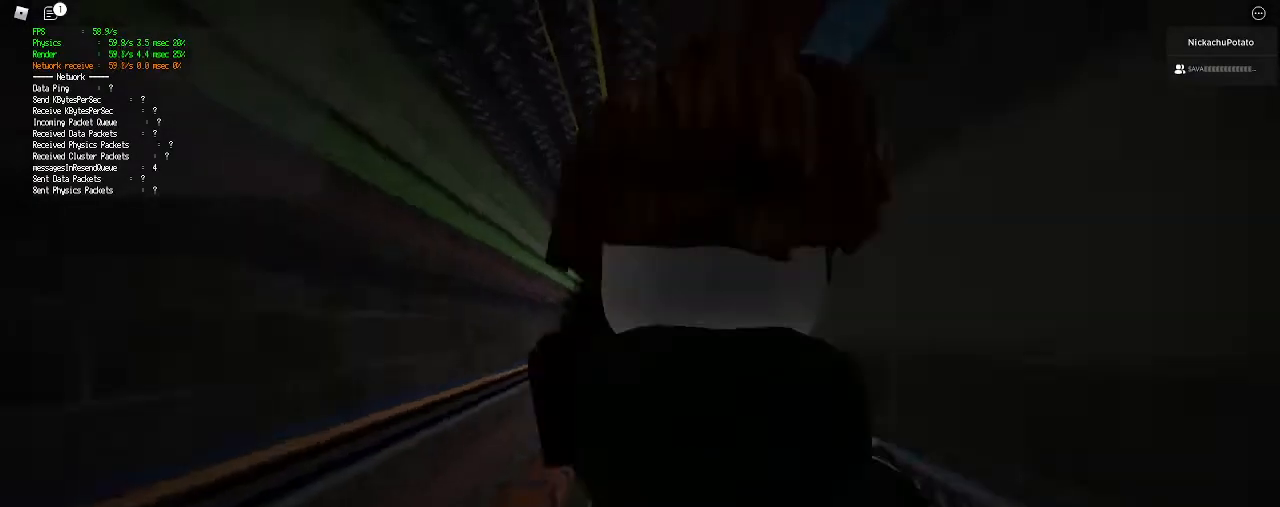
{"keys": ["shift", "w"], "mouse": [], "events": []}
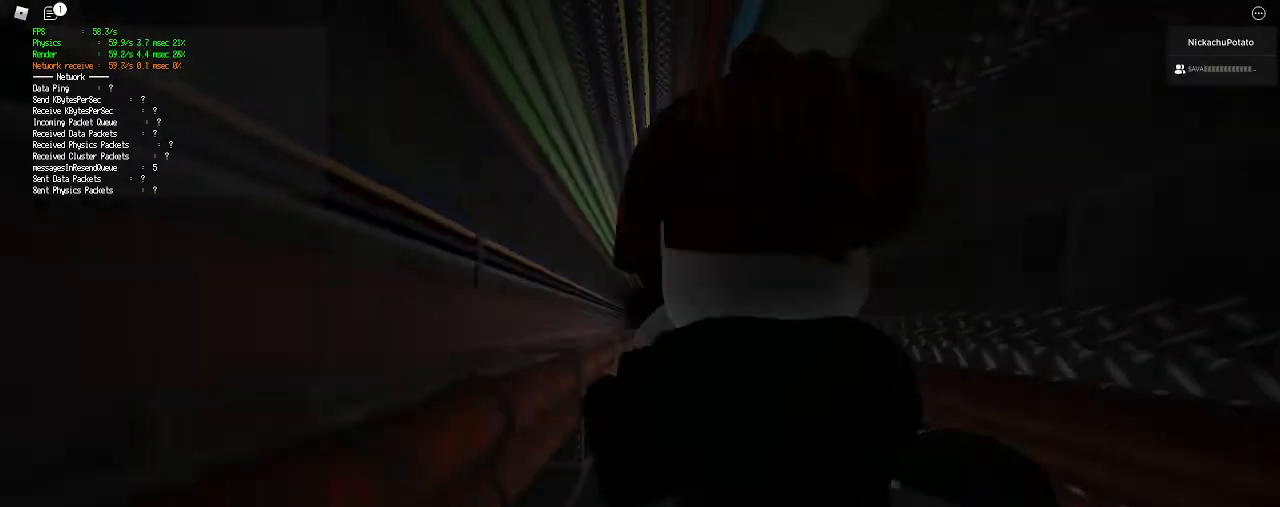
{"keys": ["shift", "w"], "mouse": [], "events": [[233, "ctrl", "down"], [233, "space", "down"], [400, "space", "up"], [433, "ctrl", "up"]]}
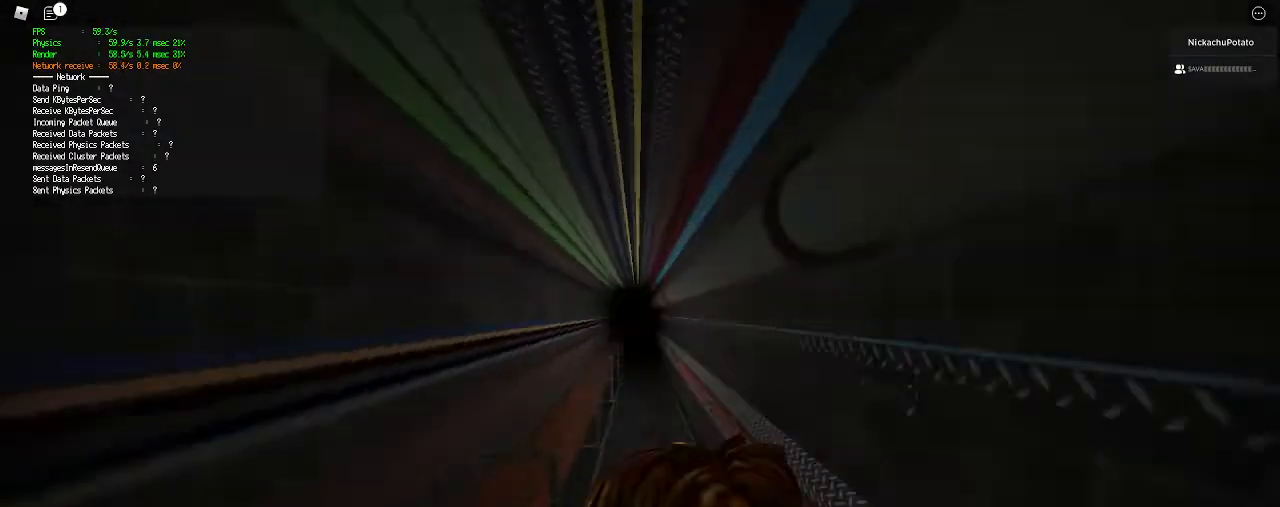
{"keys": ["shift", "w"], "mouse": [], "events": []}
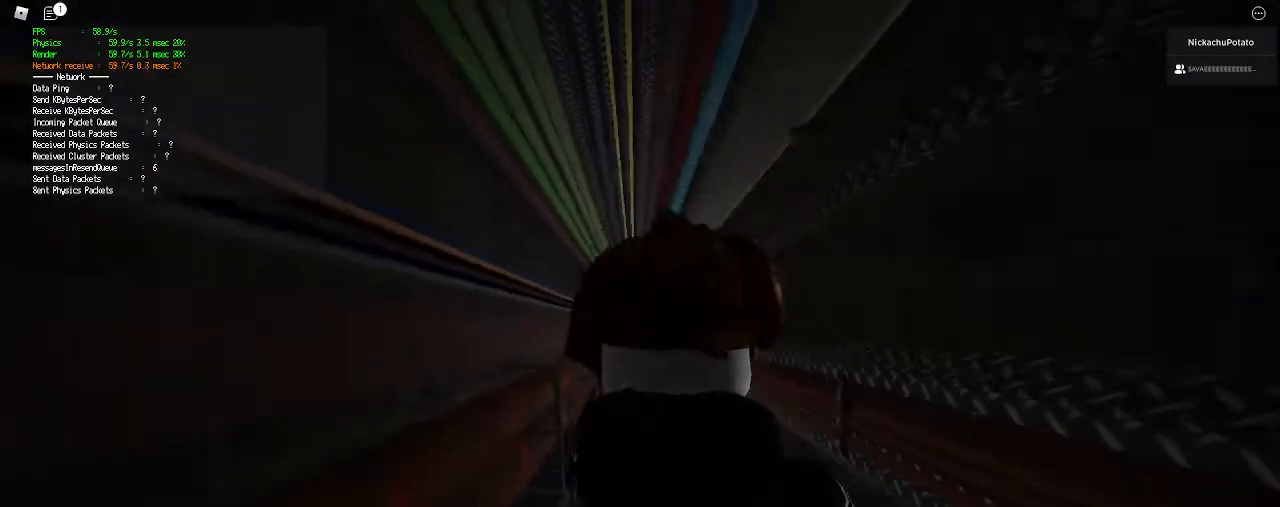
{"keys": ["shift", "w"], "mouse": [], "events": [[167, "space", "down"], [200, "ctrl", "down"], [333, "space", "up"], [367, "ctrl", "up"]]}
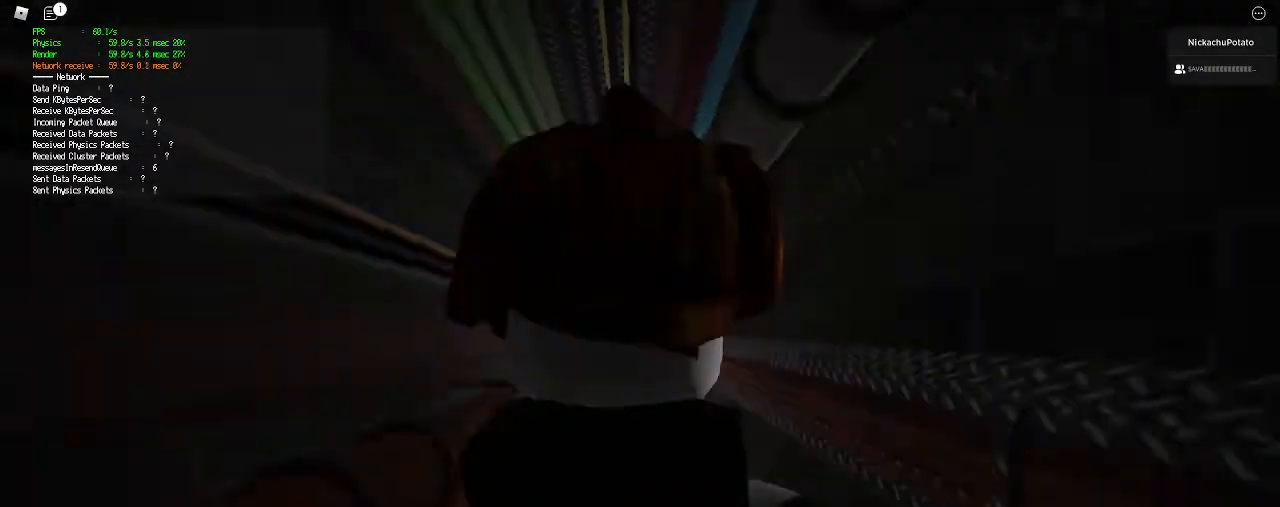
{"keys": ["shift", "w"], "mouse": [], "events": []}
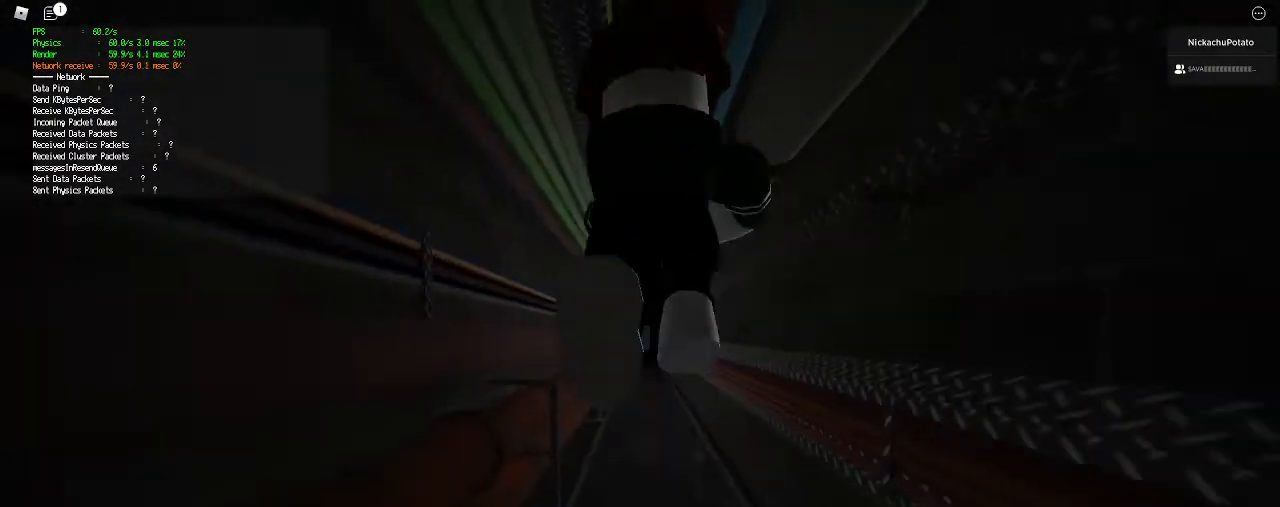
{"keys": ["shift", "w"], "mouse": [], "events": [[67, "space", "down"], [100, "ctrl", "down"], [200, "space", "up"], [300, "ctrl", "up"]]}
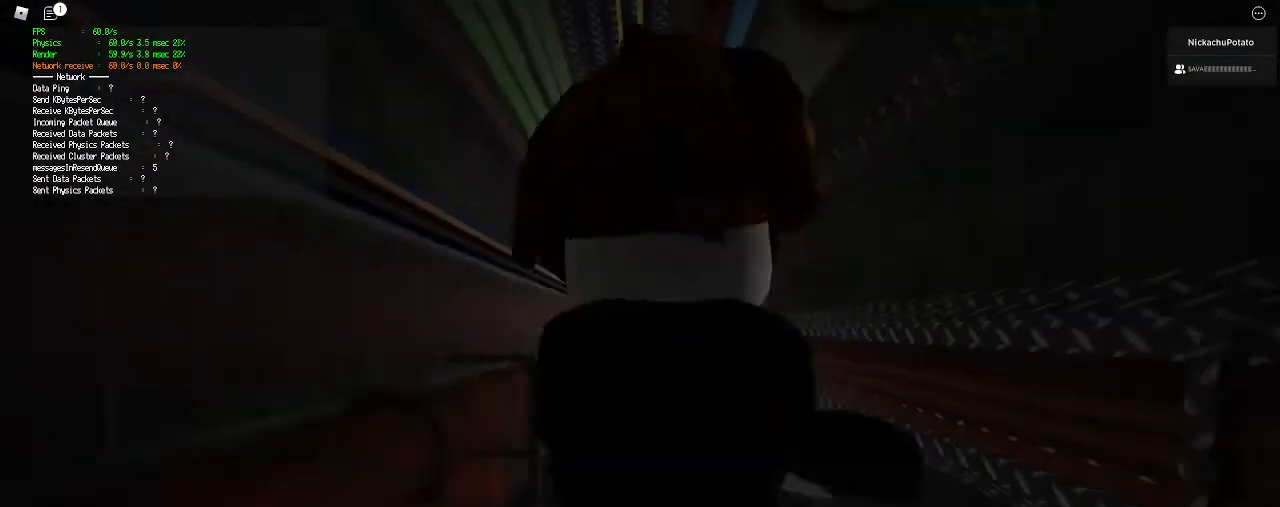
{"keys": ["ctrl", "shift", "space", "w"], "mouse": [], "events": [[433, "ctrl", "down"], [433, "space", "down"]]}
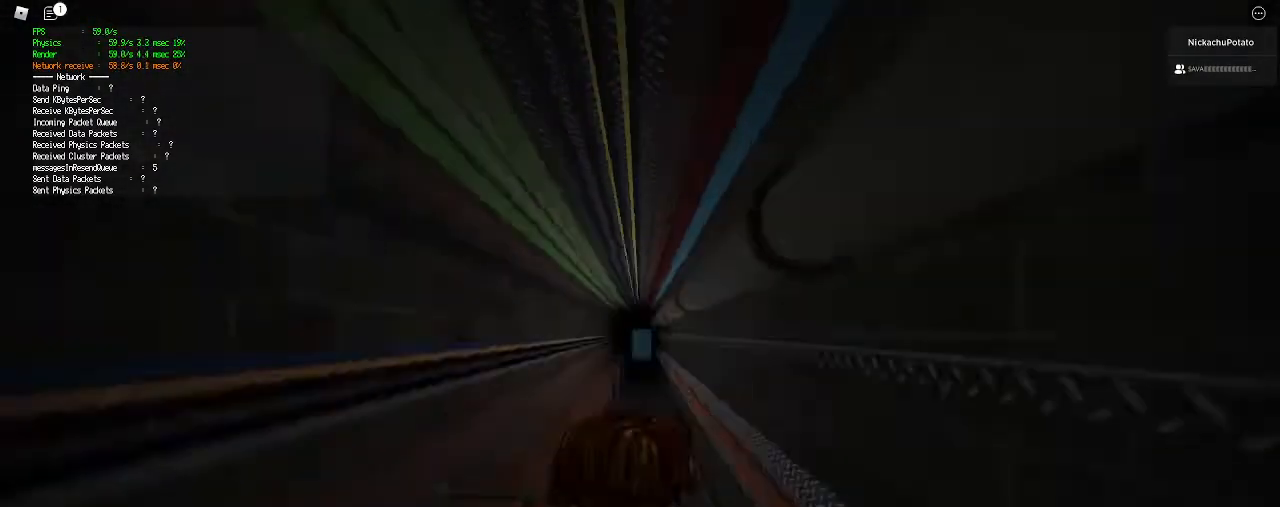
{"keys": ["shift", "w"], "mouse": [], "events": [[167, "ctrl", "up"], [167, "space", "up"]]}
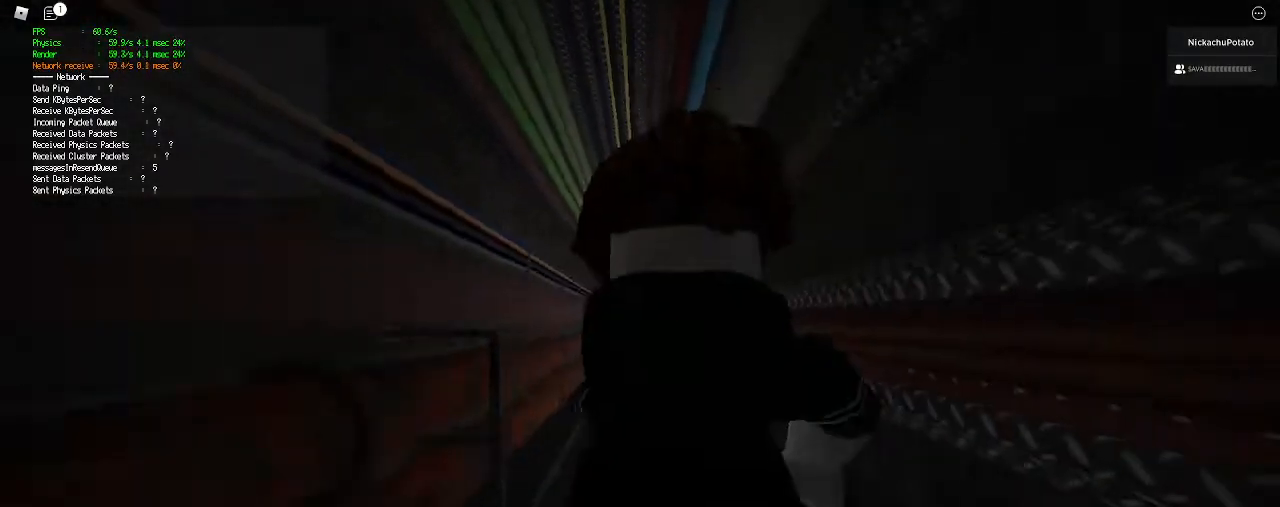
{"keys": ["ctrl", "shift", "w"], "mouse": [], "events": [[333, "ctrl", "down"], [333, "space", "down"], [467, "space", "up"]]}
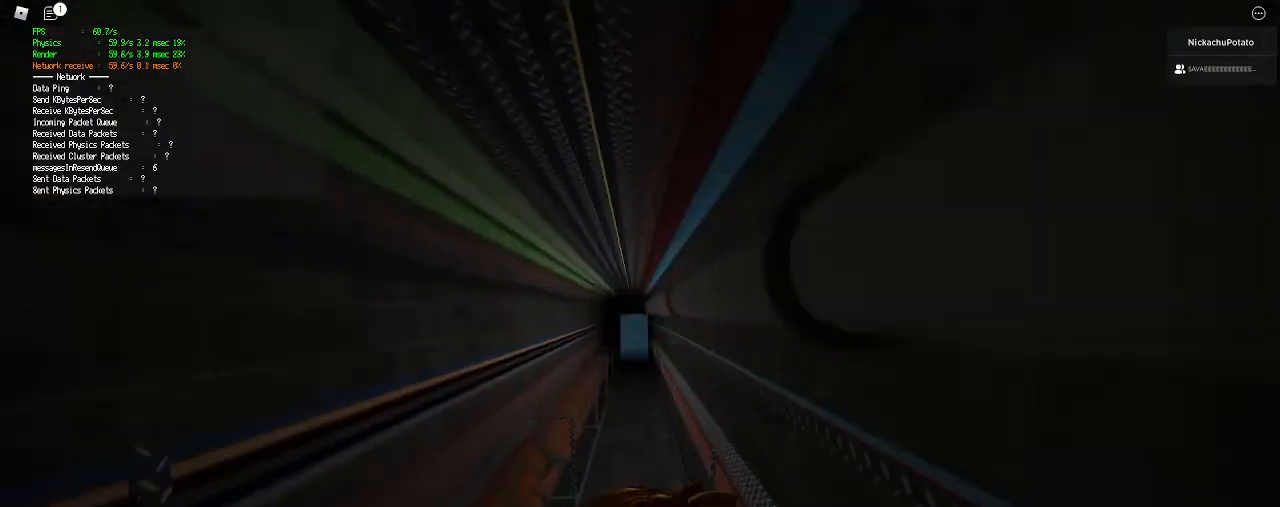
{"keys": ["shift", "w"], "mouse": [], "events": [[33, "ctrl", "up"]]}
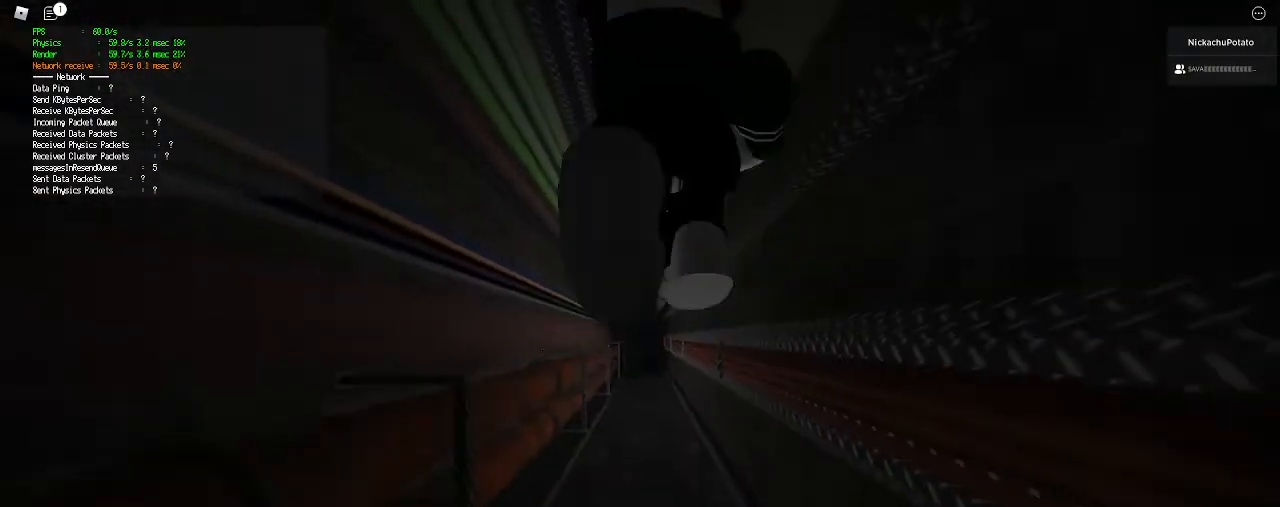
{"keys": ["shift", "w"], "mouse": [], "events": [[233, "space", "down"], [267, "ctrl", "down"], [400, "ctrl", "up"], [400, "space", "up"]]}
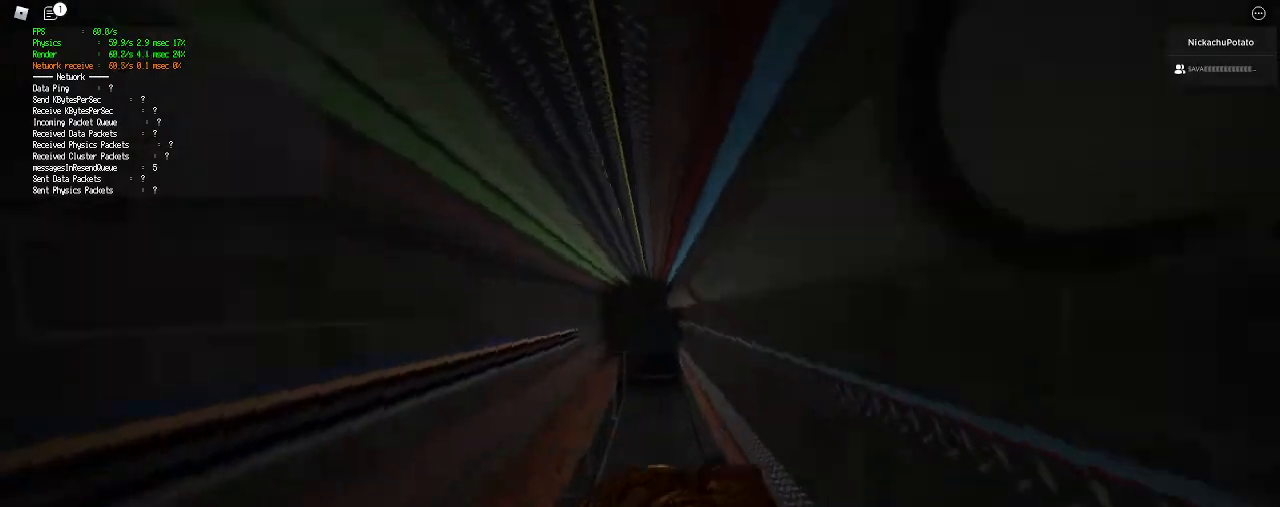
{"keys": ["shift", "w"], "mouse": [], "events": []}
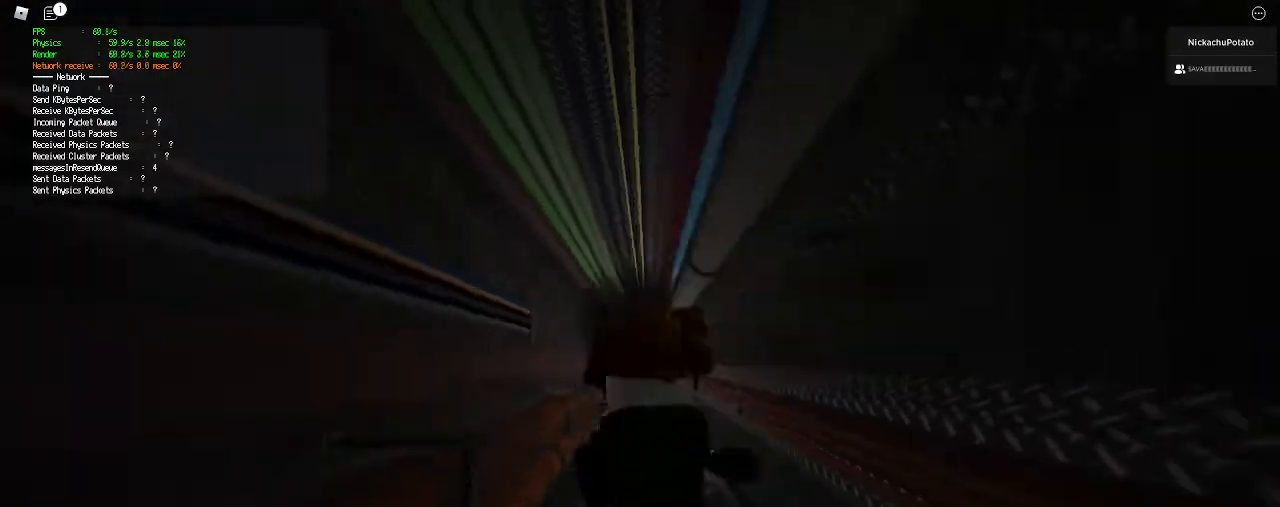
{"keys": ["shift", "w"], "mouse": [], "events": [[167, "space", "down"], [200, "ctrl", "down"], [333, "space", "up"], [367, "ctrl", "up"]]}
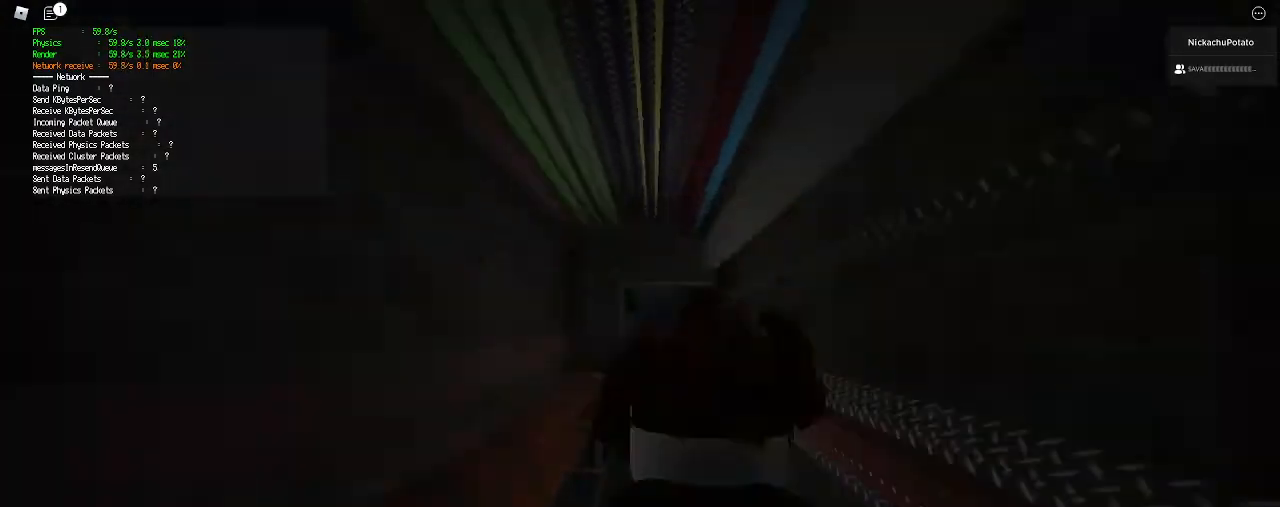
{"keys": ["shift", "w"], "mouse": [], "events": []}
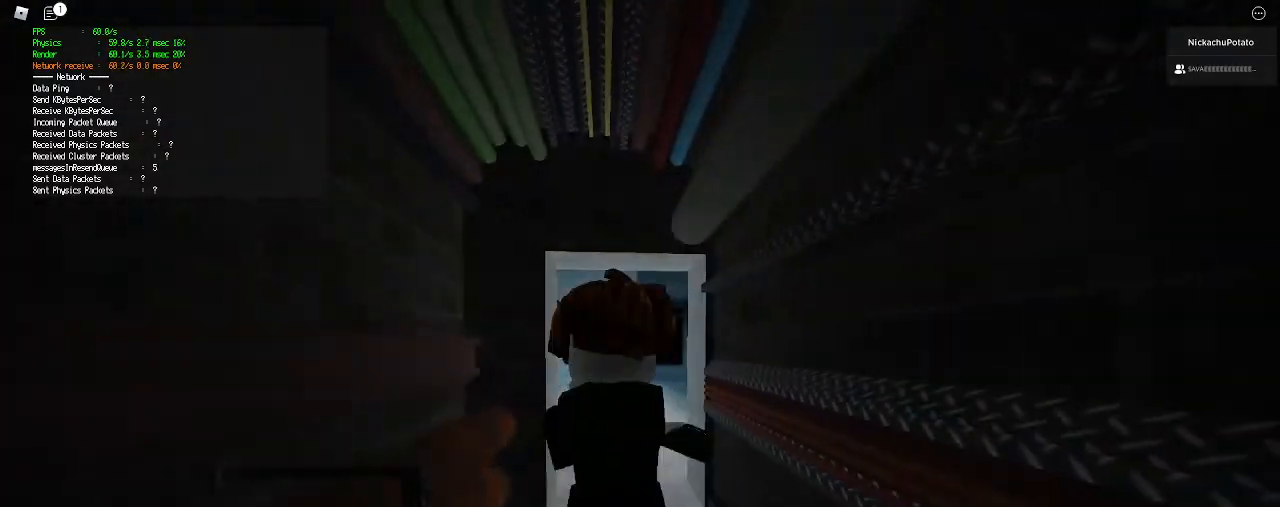
{"keys": ["shift", "w"], "mouse": [], "events": [[67, "shift", "up"], [200, "shift", "down"]]}
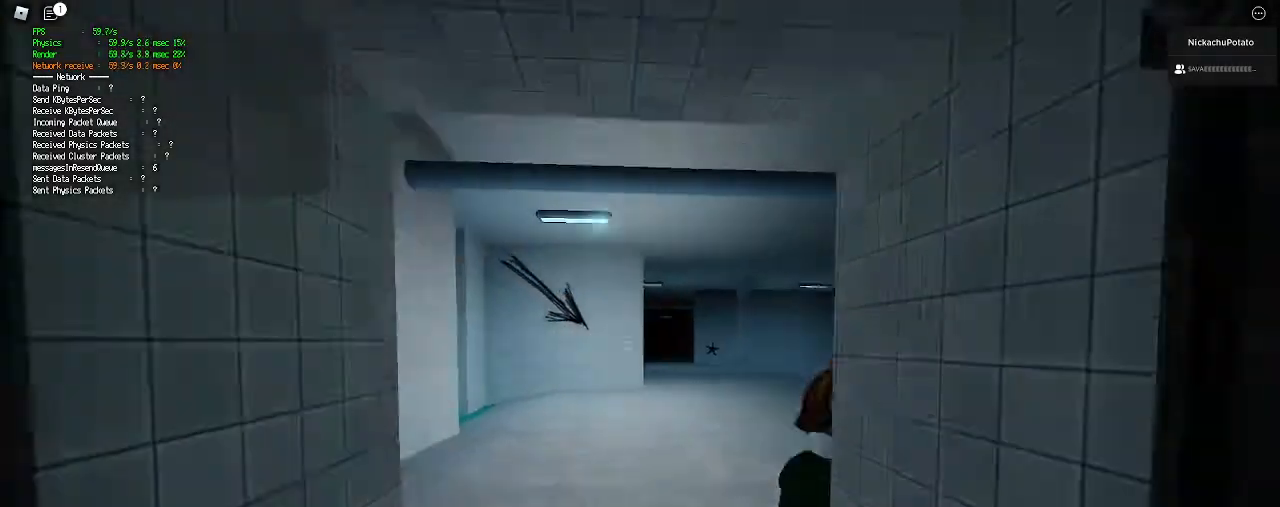
{"keys": ["ctrl", "shift", "space", "w"], "mouse": [], "events": [[367, "space", "down"], [400, "ctrl", "down"]]}
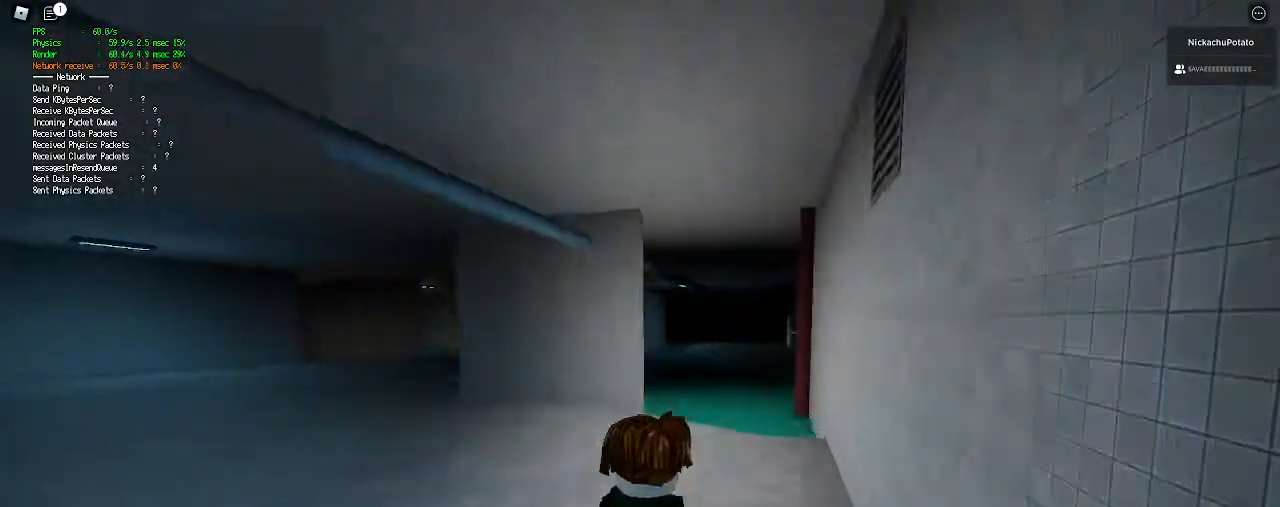
{"keys": ["shift", "w"], "mouse": [], "events": [[33, "ctrl", "up"], [33, "shift", "up"], [67, "space", "up"], [133, "shift", "down"]]}
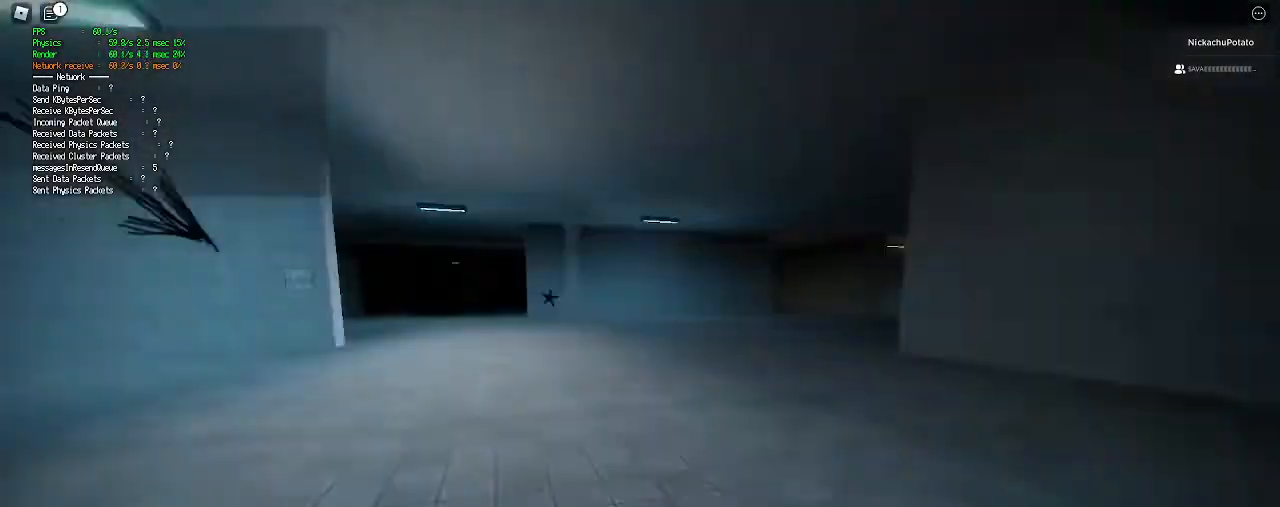
{"keys": ["space", "w"], "mouse": [], "events": [[300, "space", "down"], [333, "ctrl", "down"], [467, "ctrl", "up"], [467, "shift", "up"]]}
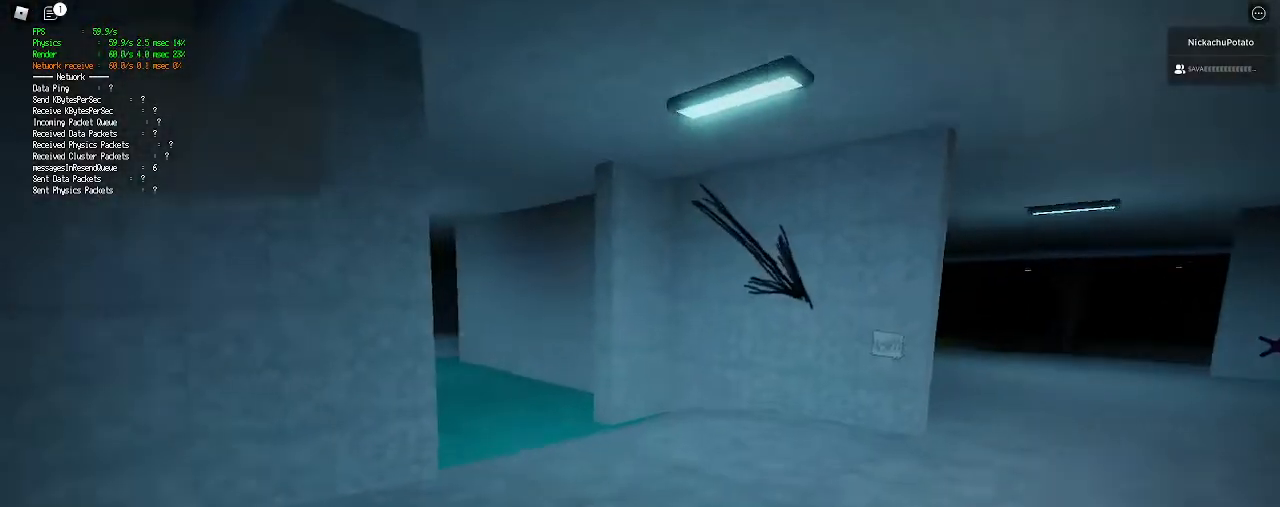
{"keys": ["shift", "w"], "mouse": [], "events": [[33, "space", "up"], [67, "shift", "down"]]}
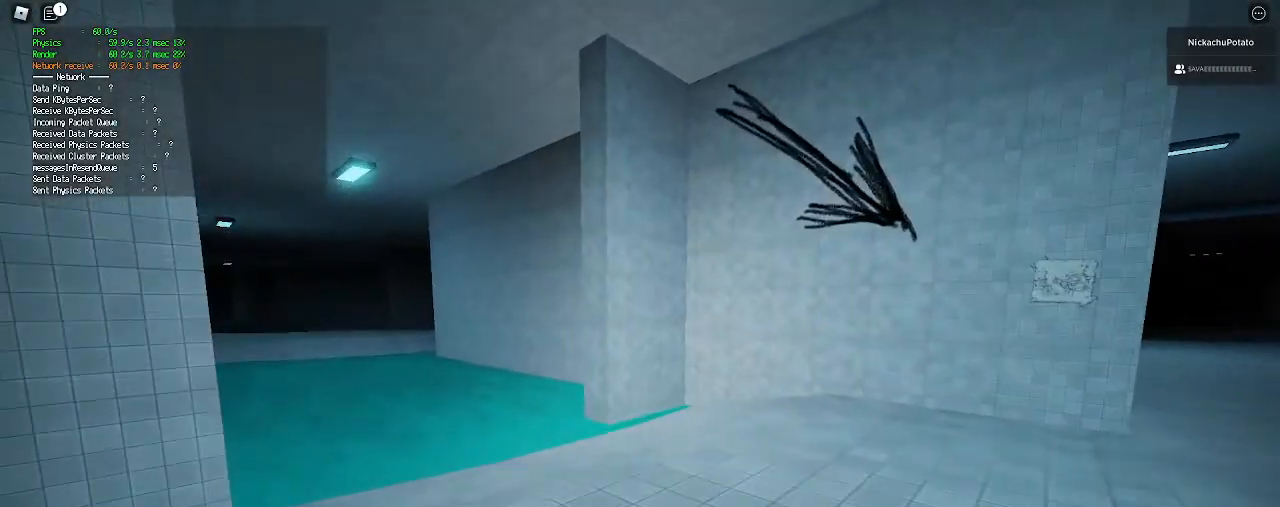
{"keys": ["shift", "w"], "mouse": [], "events": []}
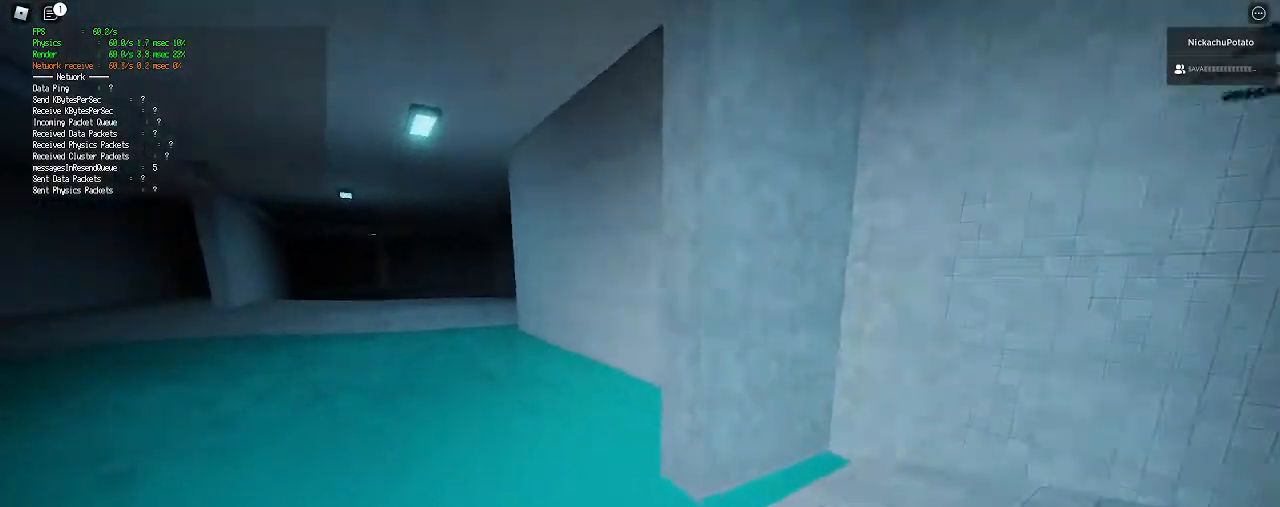
{"keys": ["w"], "mouse": [], "events": [[300, "ctrl", "down"], [300, "space", "down"], [433, "shift", "up"], [467, "ctrl", "up"], [500, "space", "up"]]}
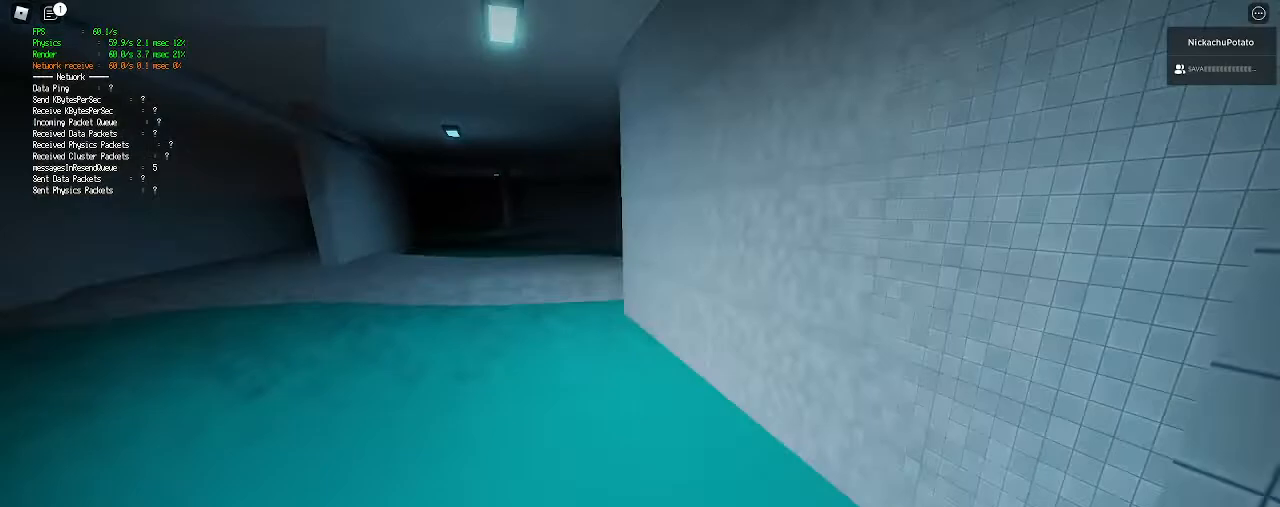
{"keys": ["w"], "mouse": [], "events": [[67, "shift", "down"], [233, "shift", "up"]]}
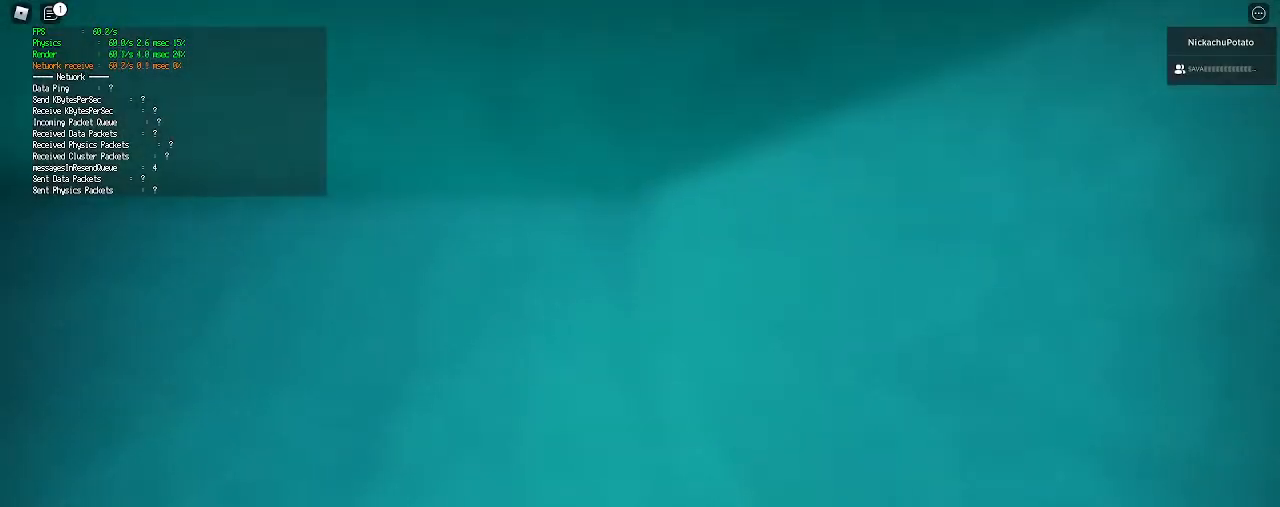
{"keys": ["w"], "mouse": [], "events": []}
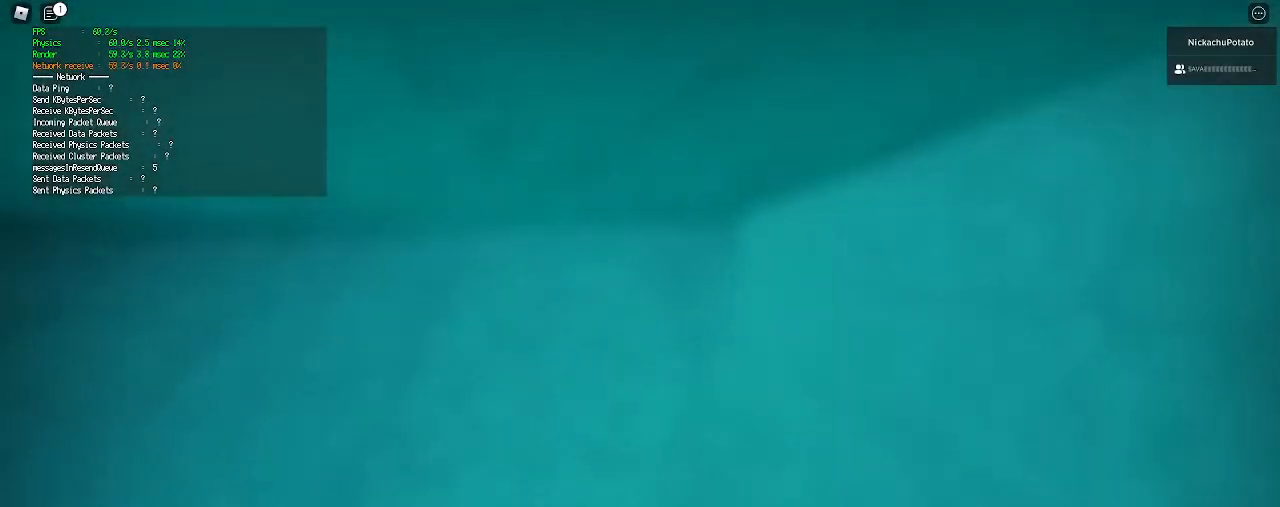
{"keys": ["w"], "mouse": [], "events": []}
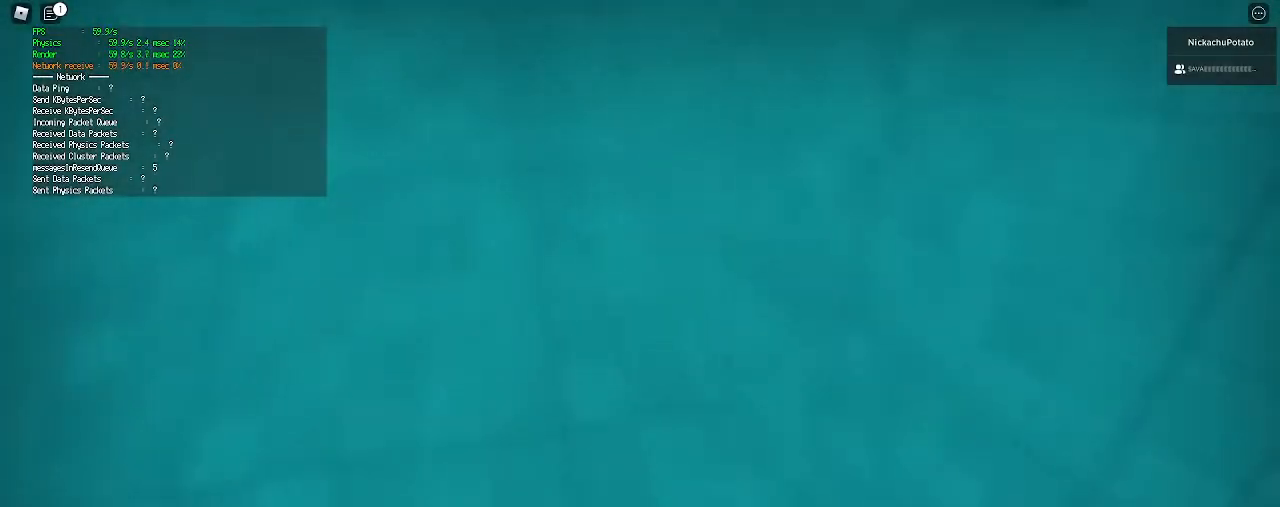
{"keys": ["shift", "w"], "mouse": [], "events": [[167, "shift", "down"]]}